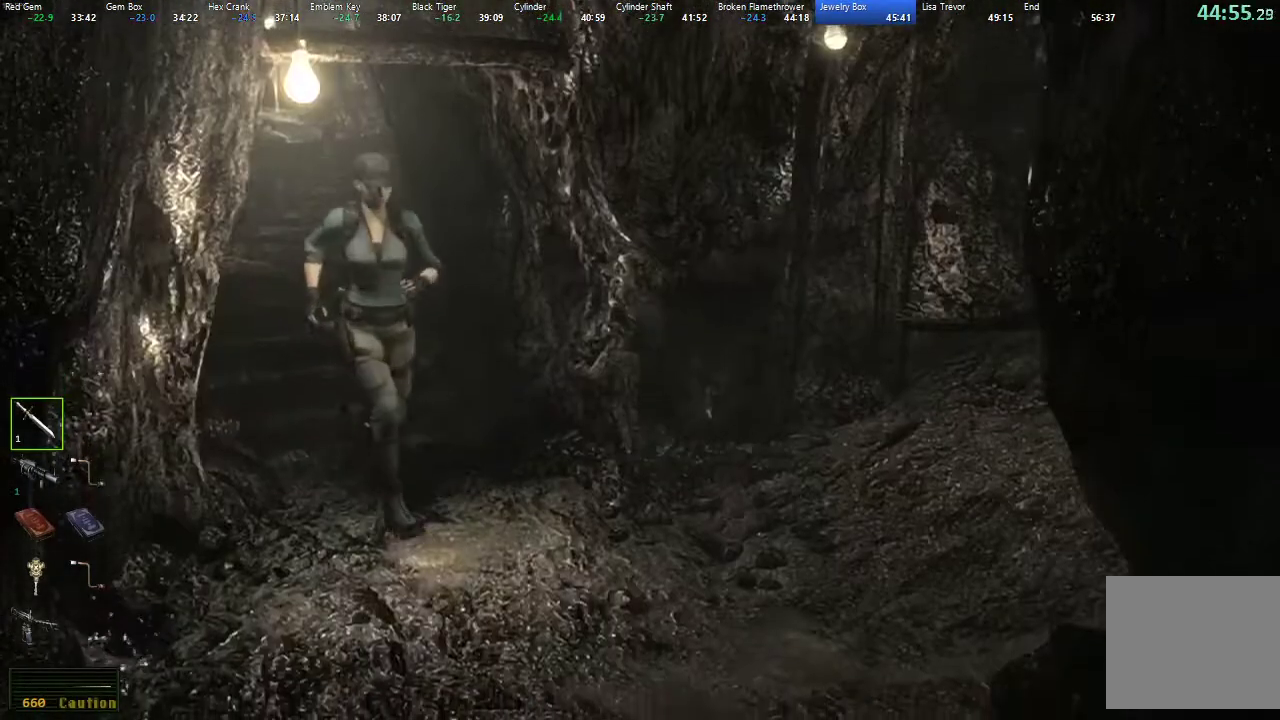
Gameplay with a controller (Xbox layout); each line is a JSON object with the inputs held at the frame after it. "button_events" lists button changes between this image and that frame as [ms after this image, input, new state], when the widget could be followed in between (sticks are given only as held states).
{"buttons": ["X", "DPAD_UP"], "left_stick": "center", "right_stick": "center", "button_events": [[250, "DPAD_RIGHT", "down"], [367, "DPAD_RIGHT", "up"]]}
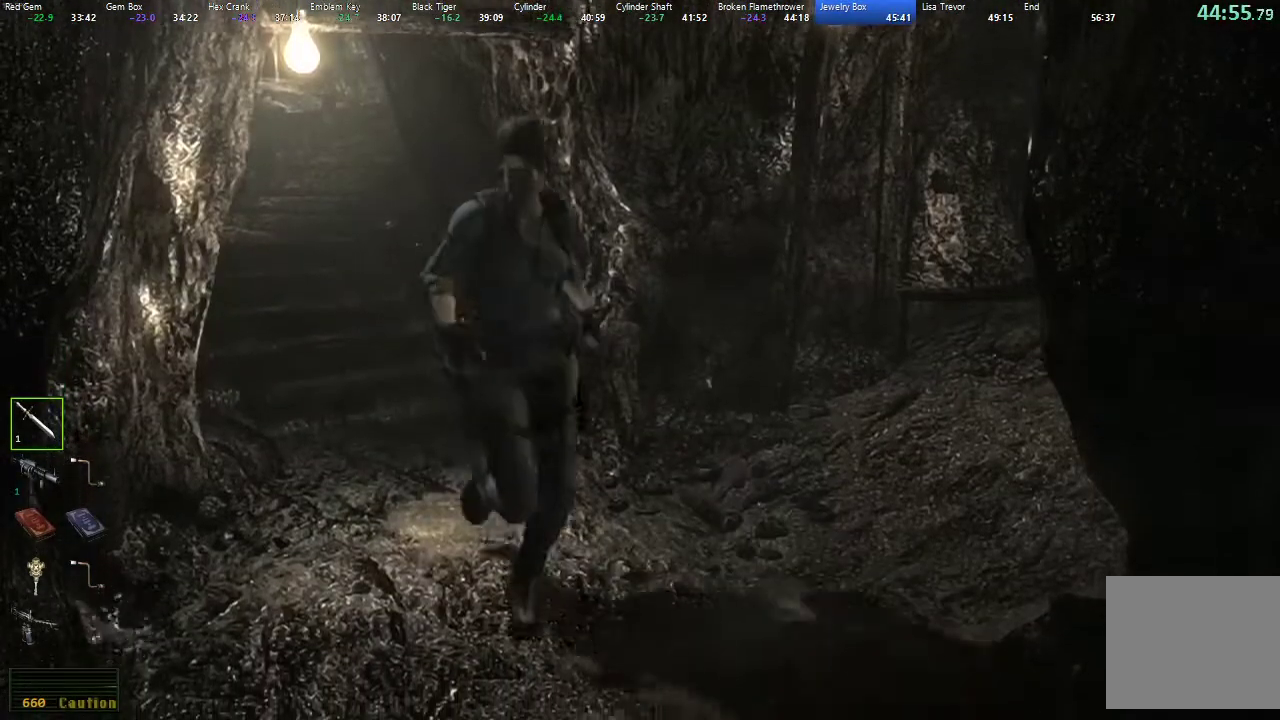
{"buttons": ["X", "DPAD_UP"], "left_stick": "center", "right_stick": "center", "button_events": []}
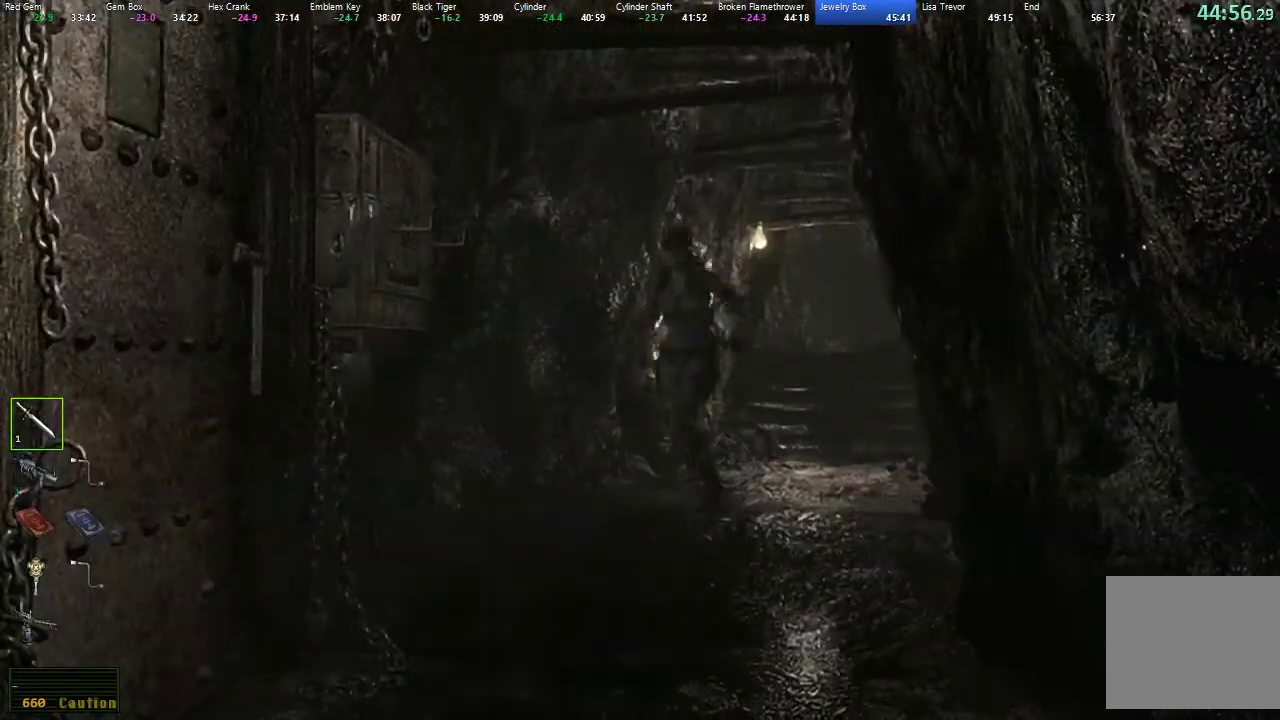
{"buttons": ["X", "DPAD_UP"], "left_stick": "center", "right_stick": "center", "button_events": [[167, "DPAD_LEFT", "down"], [317, "DPAD_LEFT", "up"]]}
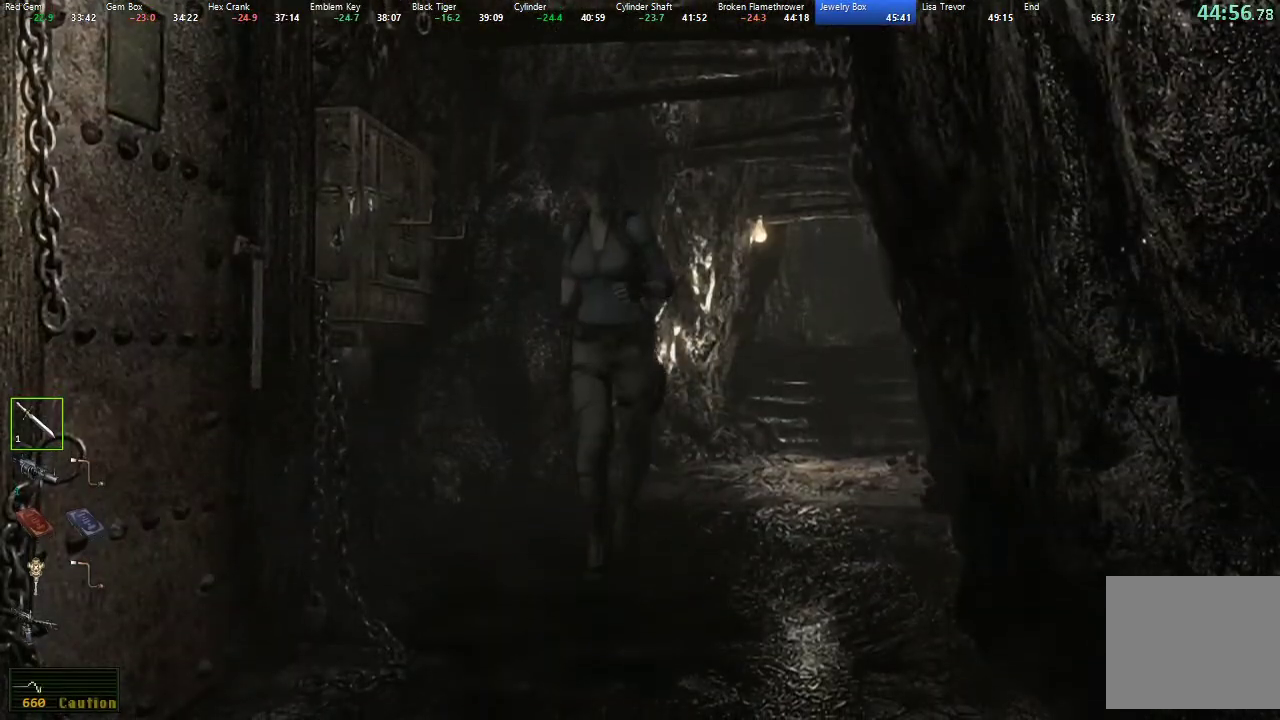
{"buttons": ["Y"], "left_stick": "up-left", "right_stick": "center", "button_events": [[133, "DPAD_UP", "up"], [150, "X", "up"], [450, "Y", "down"]]}
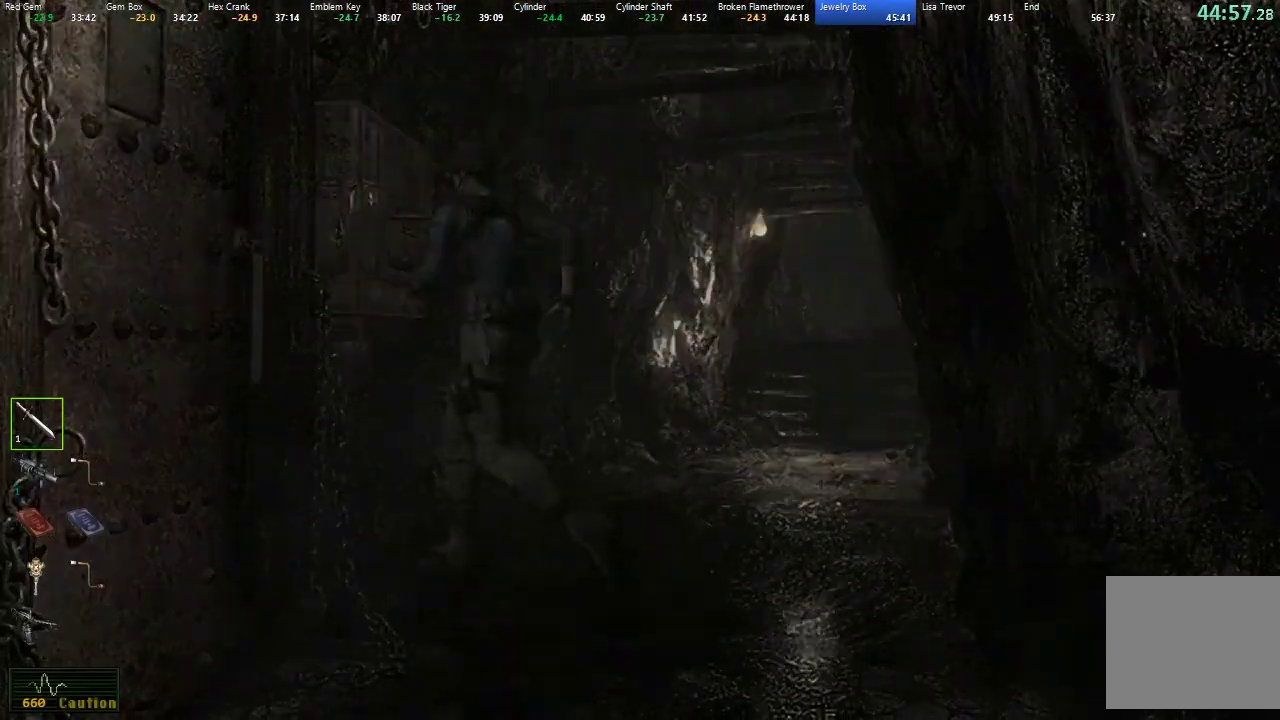
{"buttons": [], "left_stick": "center", "right_stick": "center", "button_events": [[33, "Y", "up"], [383, "SELECT", "down"], [500, "SELECT", "up"]]}
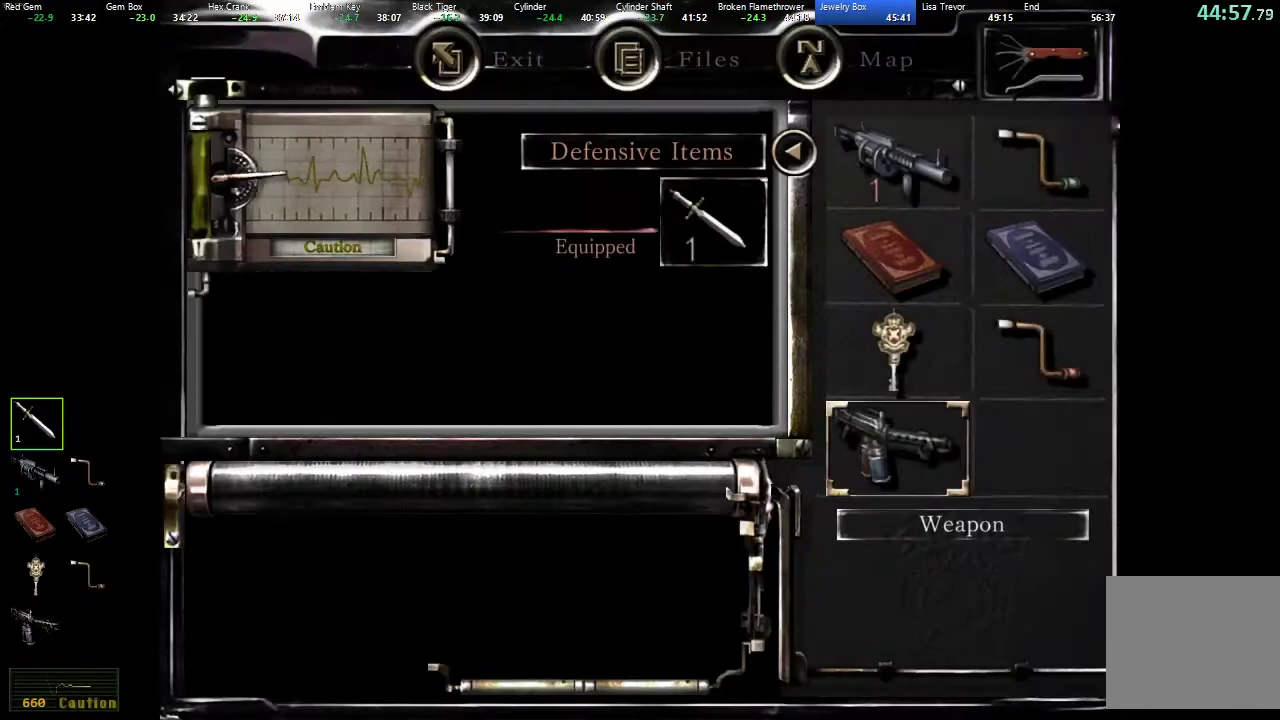
{"buttons": ["A"], "left_stick": "center", "right_stick": "center", "button_events": [[100, "A", "down"], [167, "A", "up"], [233, "A", "down"], [283, "A", "up"], [333, "A", "down"], [400, "A", "up"], [450, "A", "down"]]}
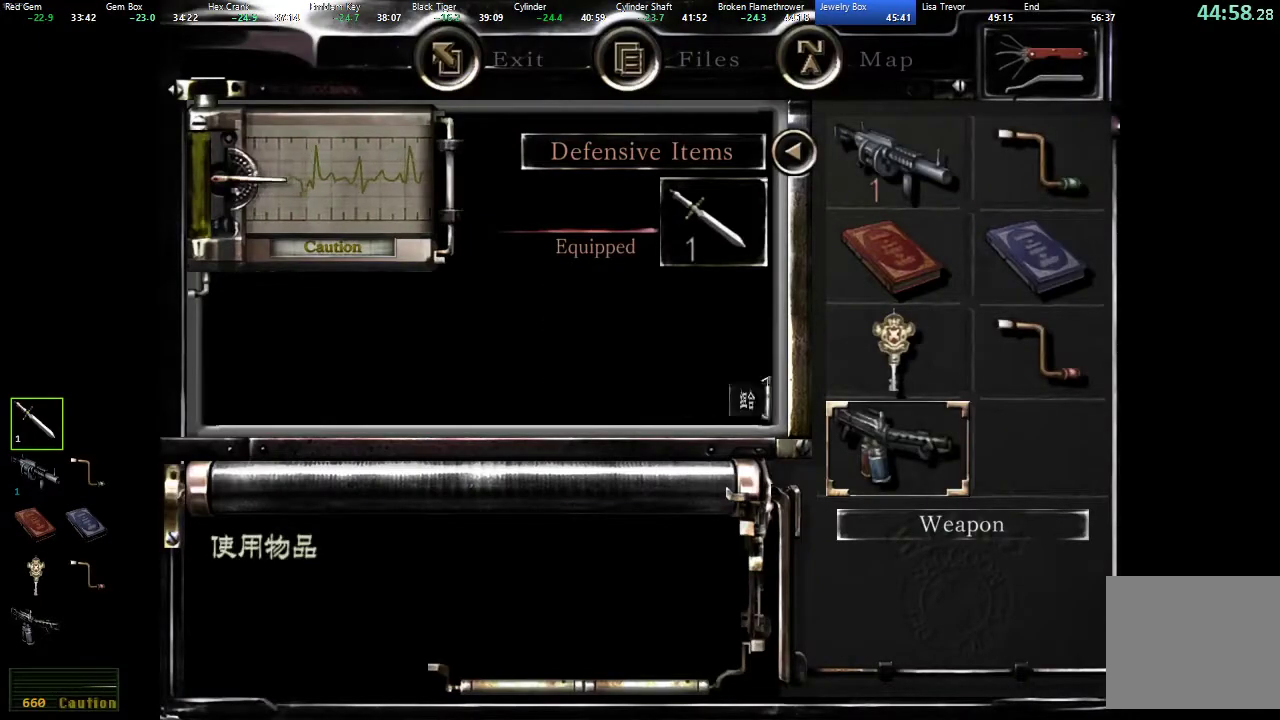
{"buttons": [], "left_stick": "down-left", "right_stick": "center", "button_events": [[17, "A", "up"]]}
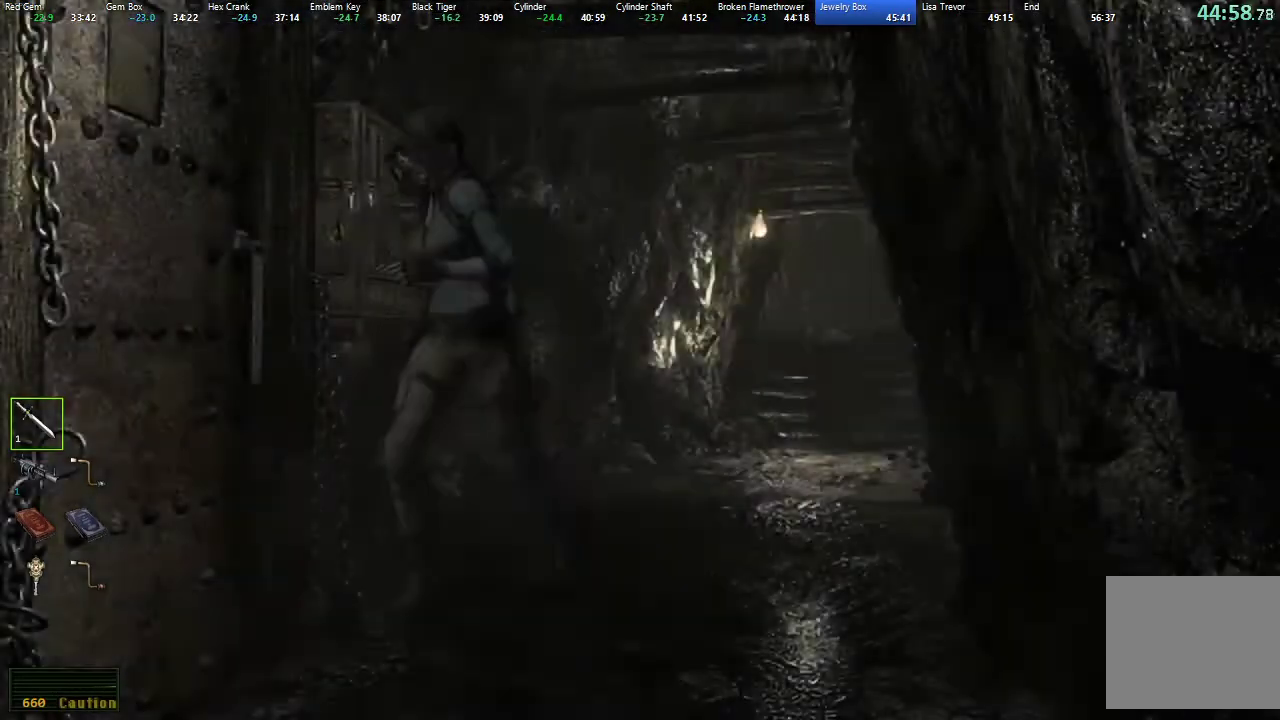
{"buttons": [], "left_stick": "center", "right_stick": "center", "button_events": []}
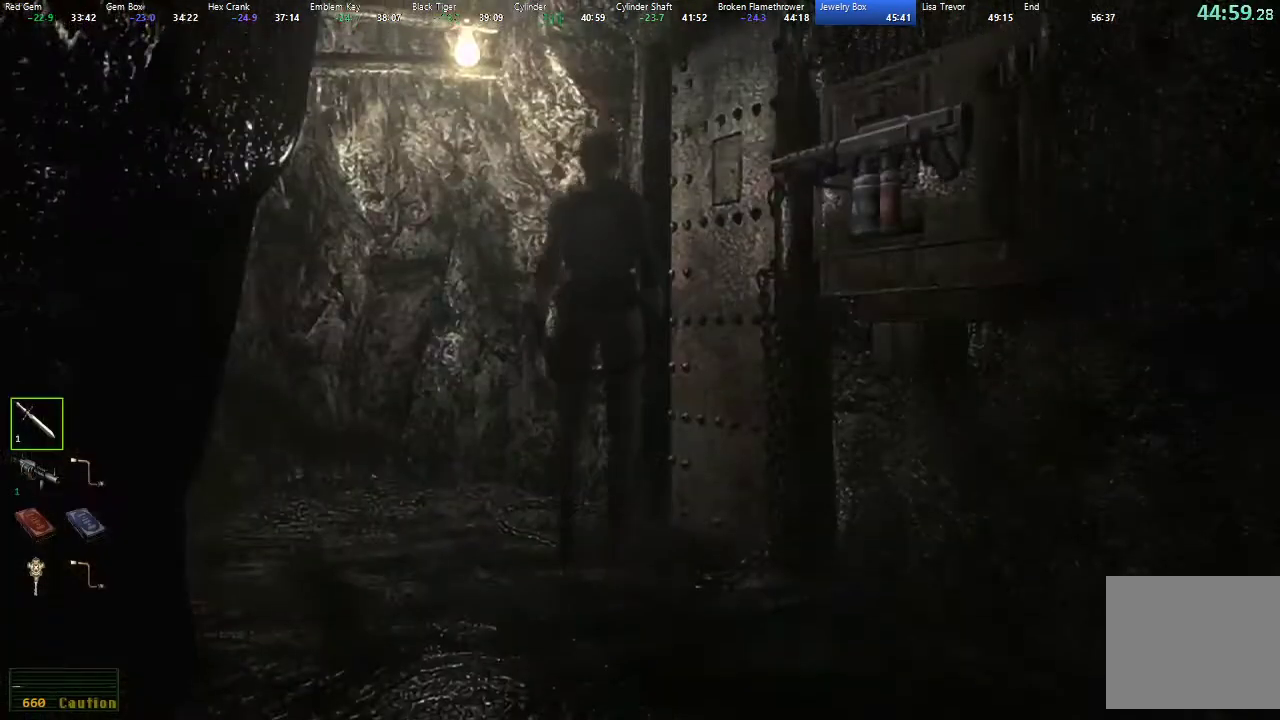
{"buttons": [], "left_stick": "up-right", "right_stick": "center", "button_events": []}
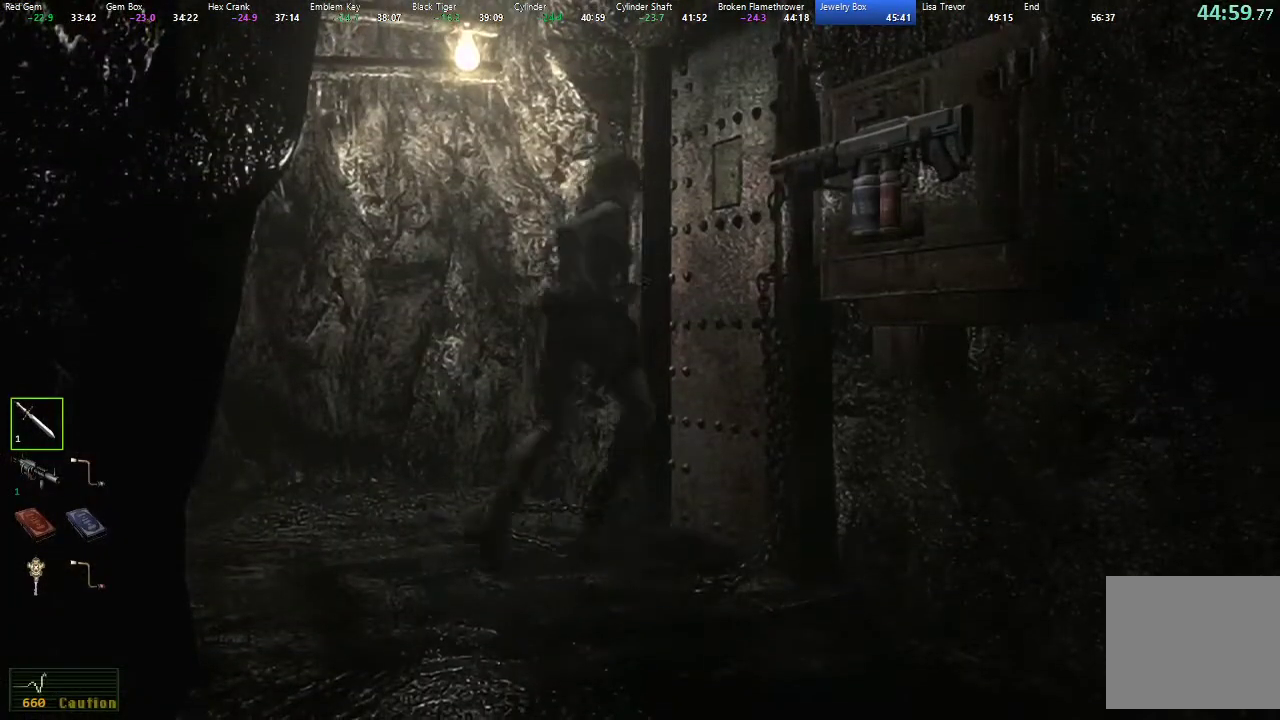
{"buttons": [], "left_stick": "center", "right_stick": "center", "button_events": [[67, "A", "down"], [150, "A", "up"], [200, "A", "down"], [267, "A", "up"]]}
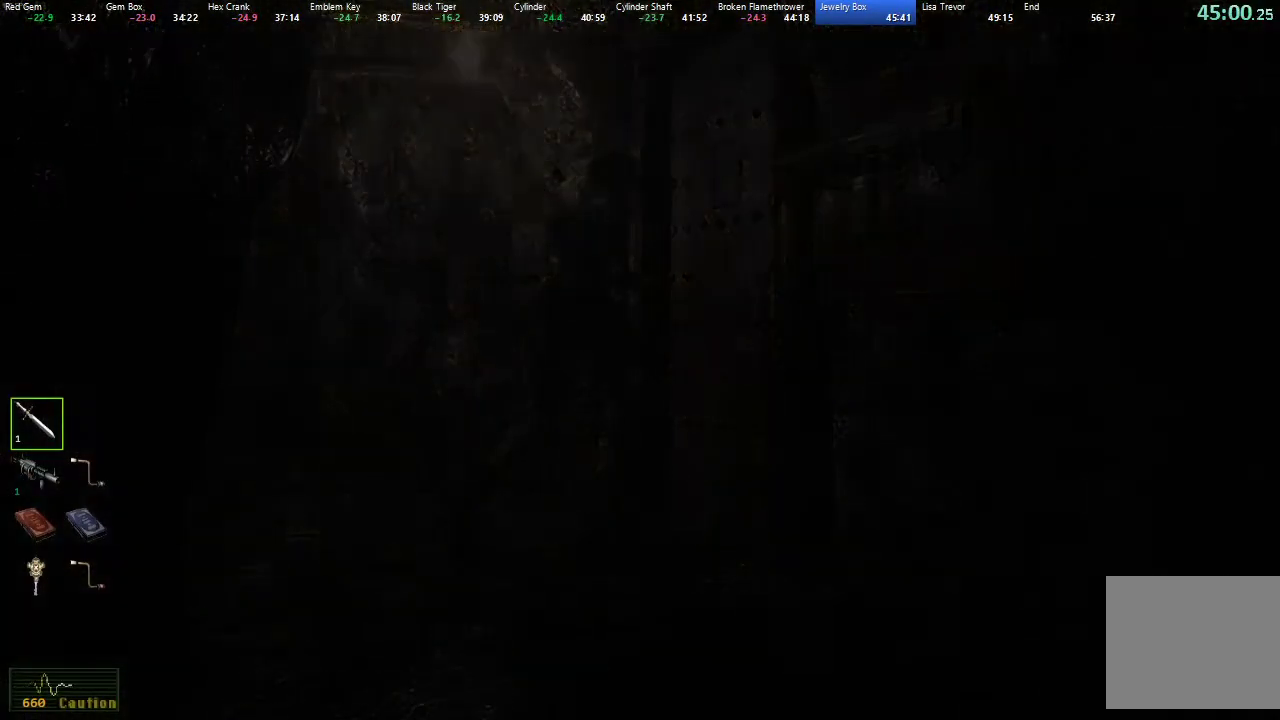
{"buttons": ["DPAD_UP"], "left_stick": "center", "right_stick": "center", "button_events": [[500, "DPAD_UP", "down"]]}
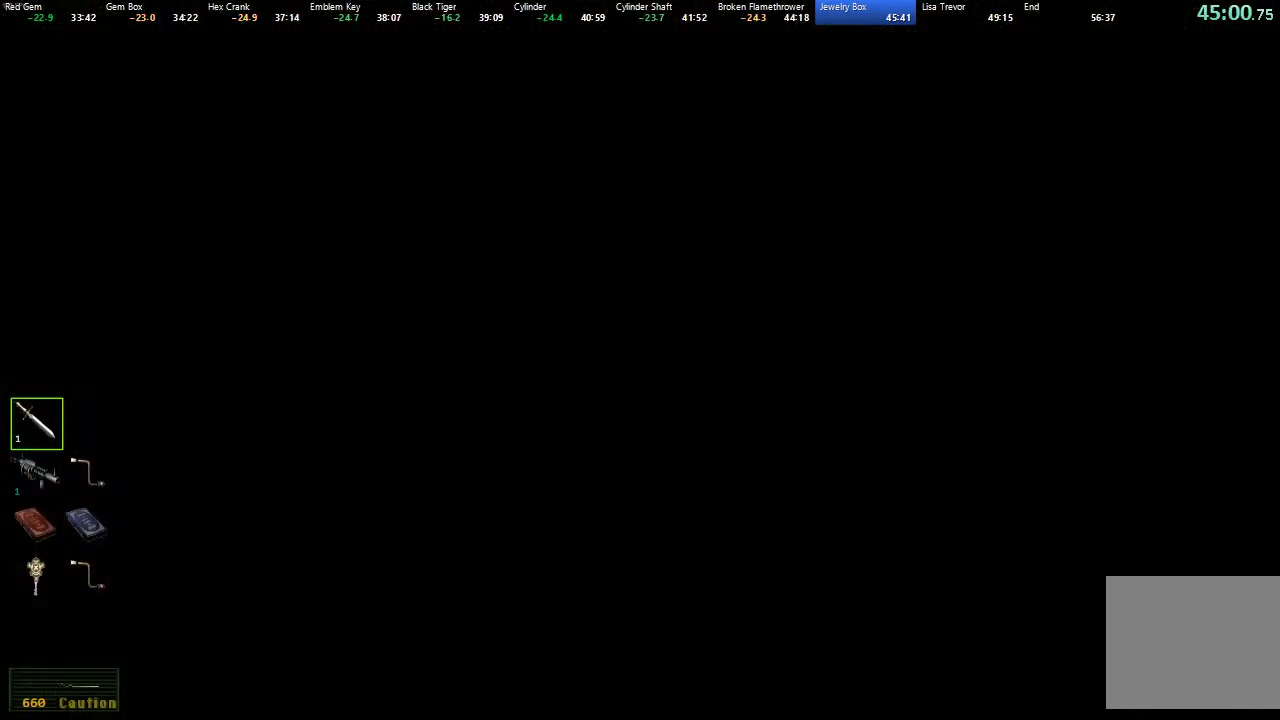
{"buttons": ["X", "DPAD_UP"], "left_stick": "center", "right_stick": "center", "button_events": [[50, "X", "down"]]}
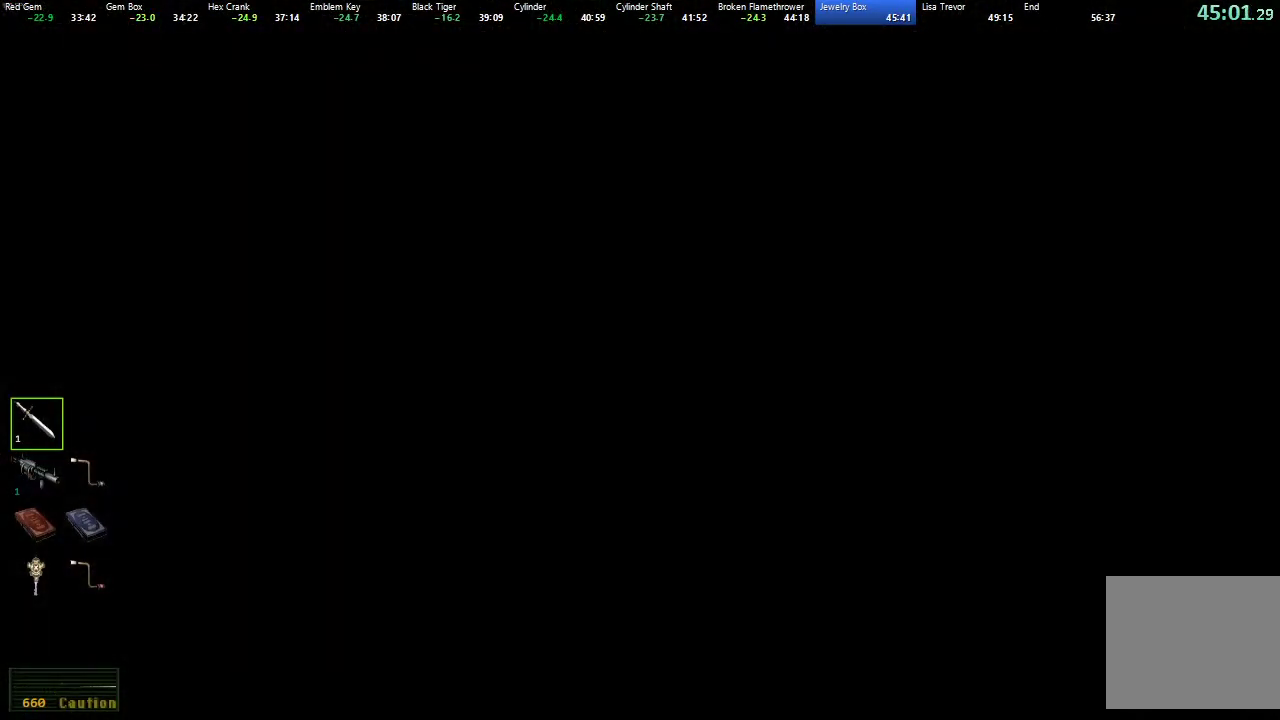
{"buttons": ["X", "DPAD_UP"], "left_stick": "center", "right_stick": "center", "button_events": []}
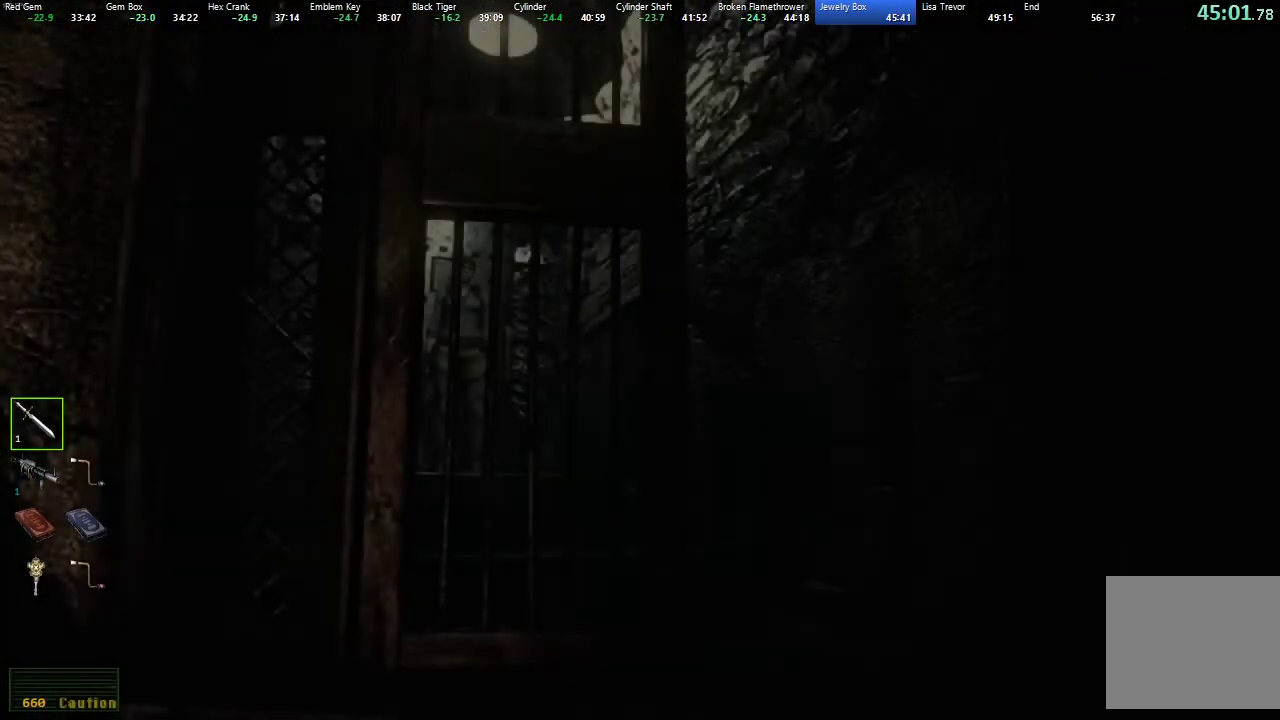
{"buttons": ["X", "DPAD_UP"], "left_stick": "center", "right_stick": "center", "button_events": []}
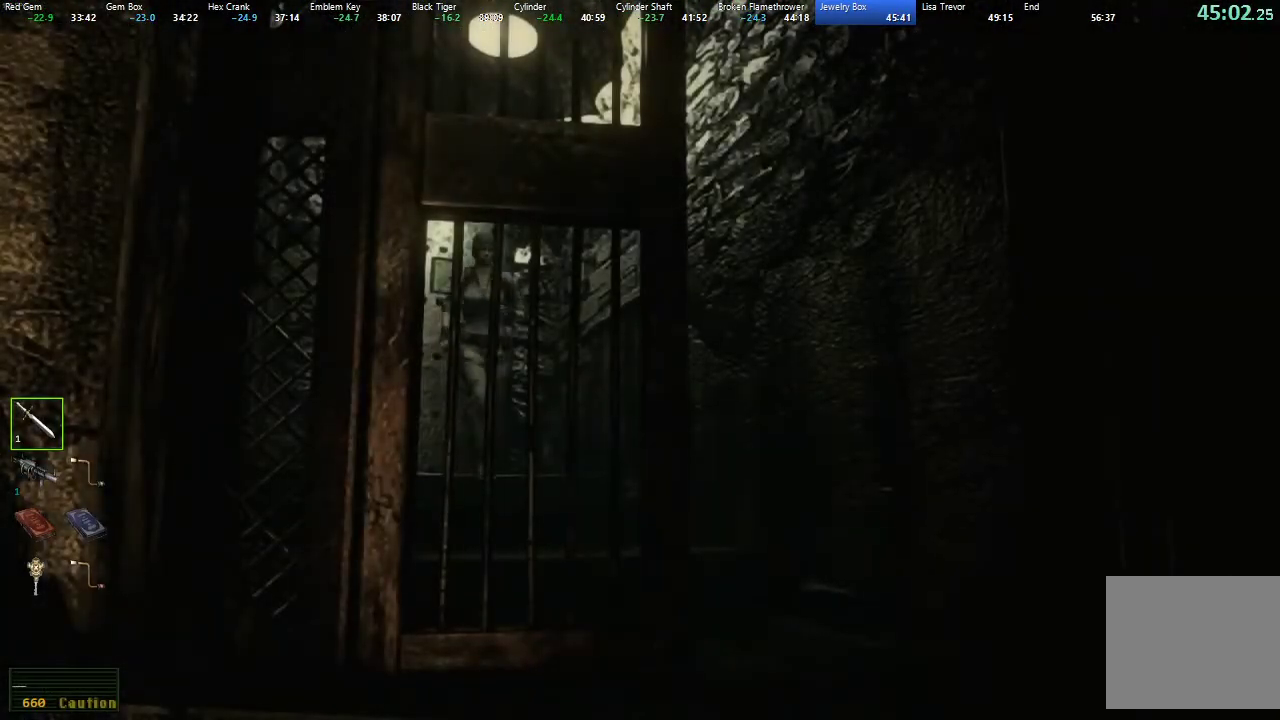
{"buttons": ["X", "DPAD_UP"], "left_stick": "center", "right_stick": "center", "button_events": [[50, "DPAD_LEFT", "down"], [150, "DPAD_LEFT", "up"], [417, "DPAD_RIGHT", "down"], [483, "DPAD_RIGHT", "up"]]}
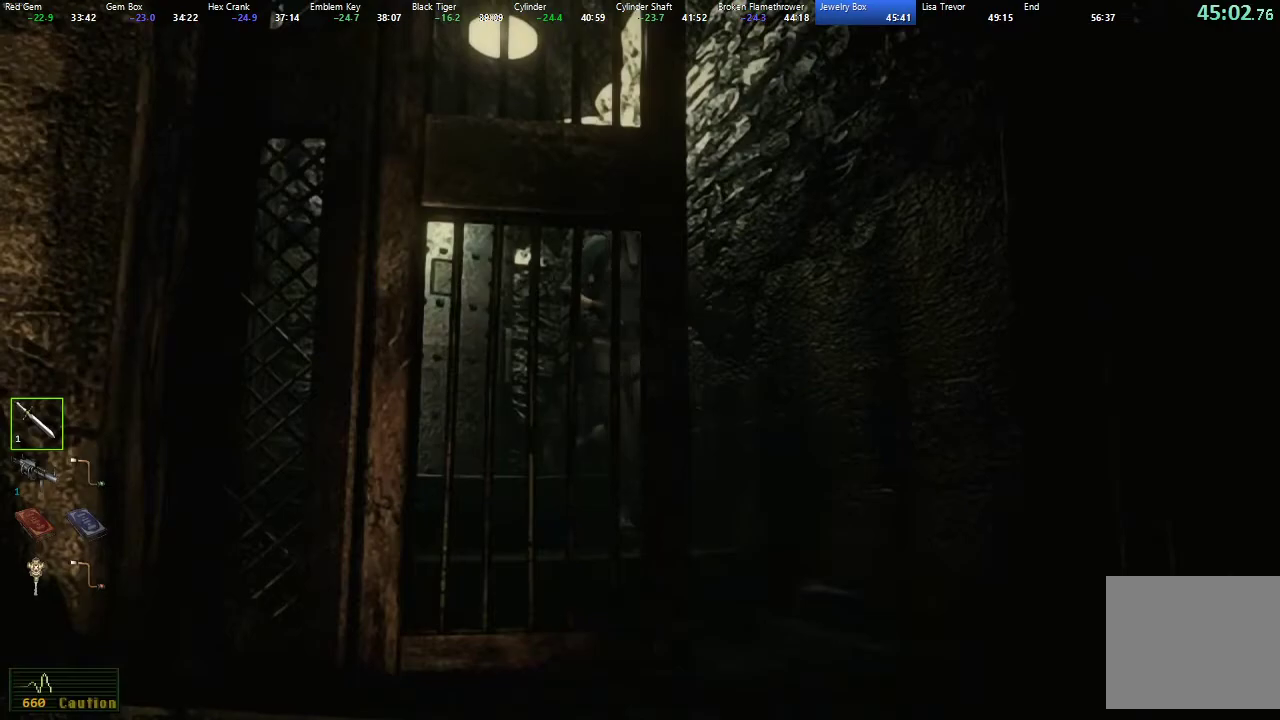
{"buttons": ["X", "DPAD_UP"], "left_stick": "center", "right_stick": "center", "button_events": []}
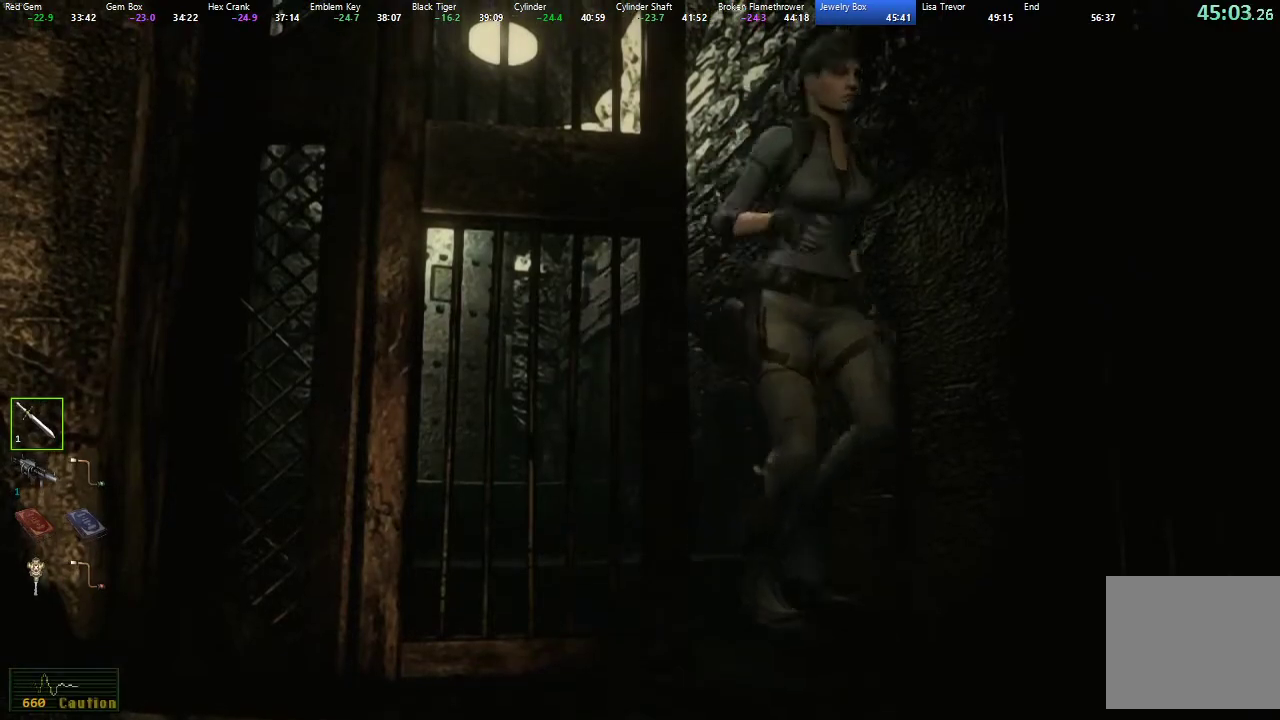
{"buttons": ["X", "DPAD_UP"], "left_stick": "center", "right_stick": "center", "button_events": [[150, "DPAD_RIGHT", "down"], [250, "DPAD_RIGHT", "up"]]}
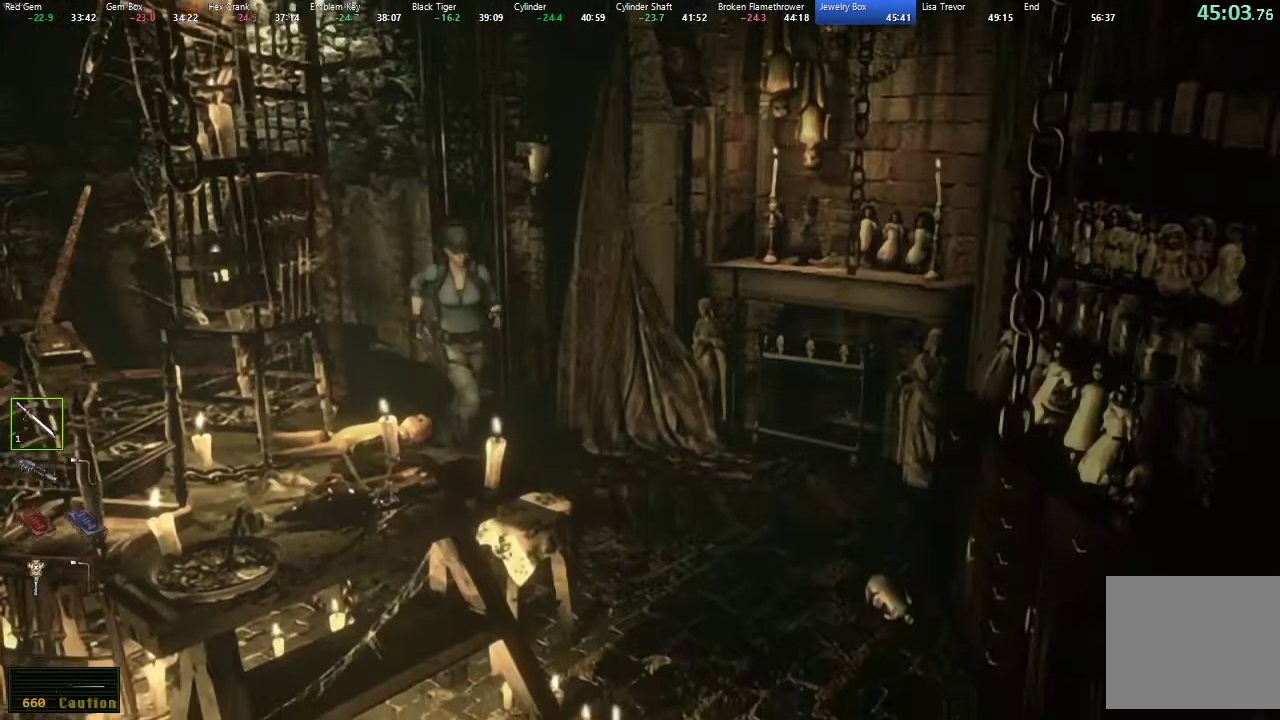
{"buttons": ["X", "DPAD_UP"], "left_stick": "center", "right_stick": "center", "button_events": [[250, "DPAD_LEFT", "down"], [300, "DPAD_LEFT", "up"]]}
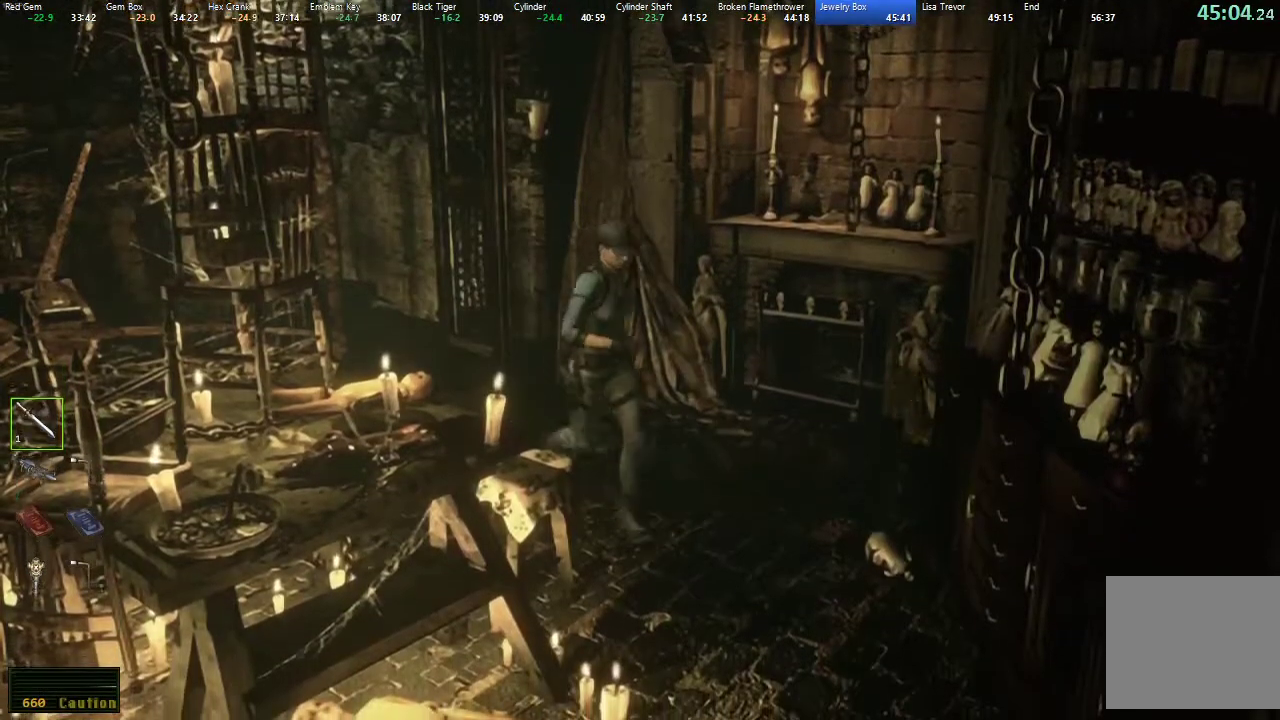
{"buttons": ["X", "DPAD_UP"], "left_stick": "center", "right_stick": "center", "button_events": [[250, "DPAD_RIGHT", "down"], [433, "DPAD_RIGHT", "up"]]}
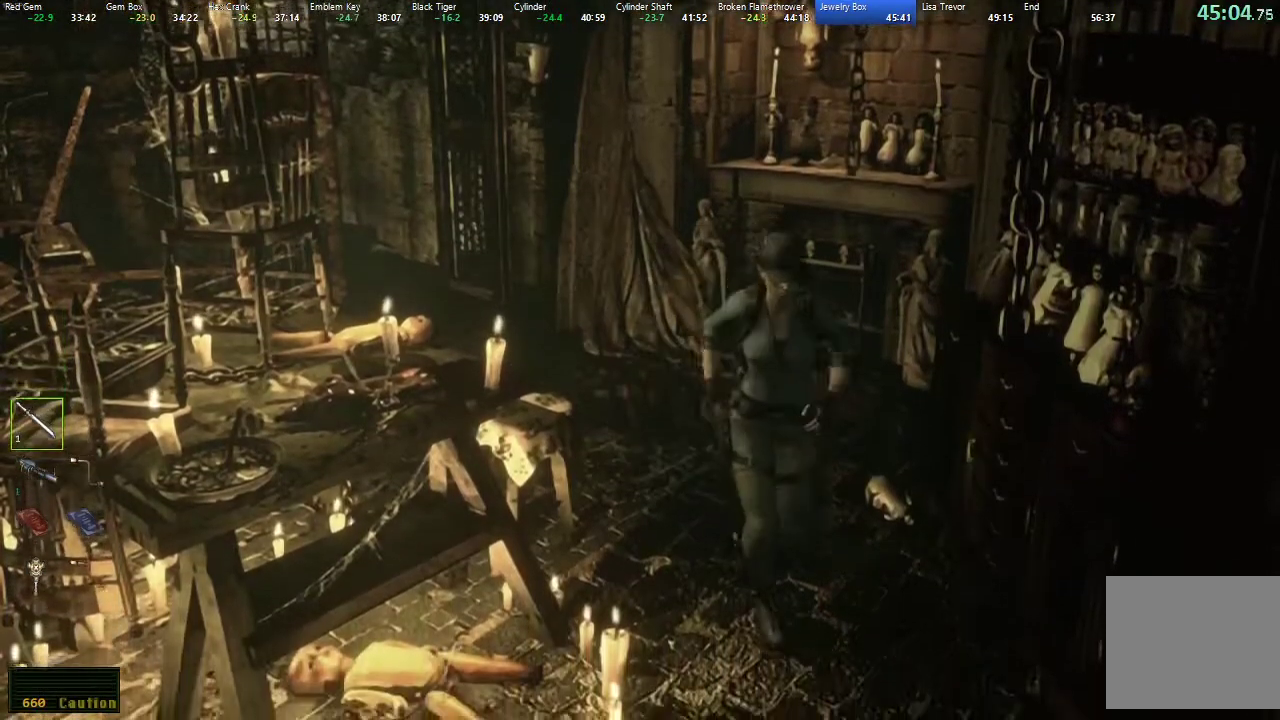
{"buttons": ["X", "DPAD_UP", "DPAD_RIGHT"], "left_stick": "center", "right_stick": "center", "button_events": [[333, "DPAD_RIGHT", "down"]]}
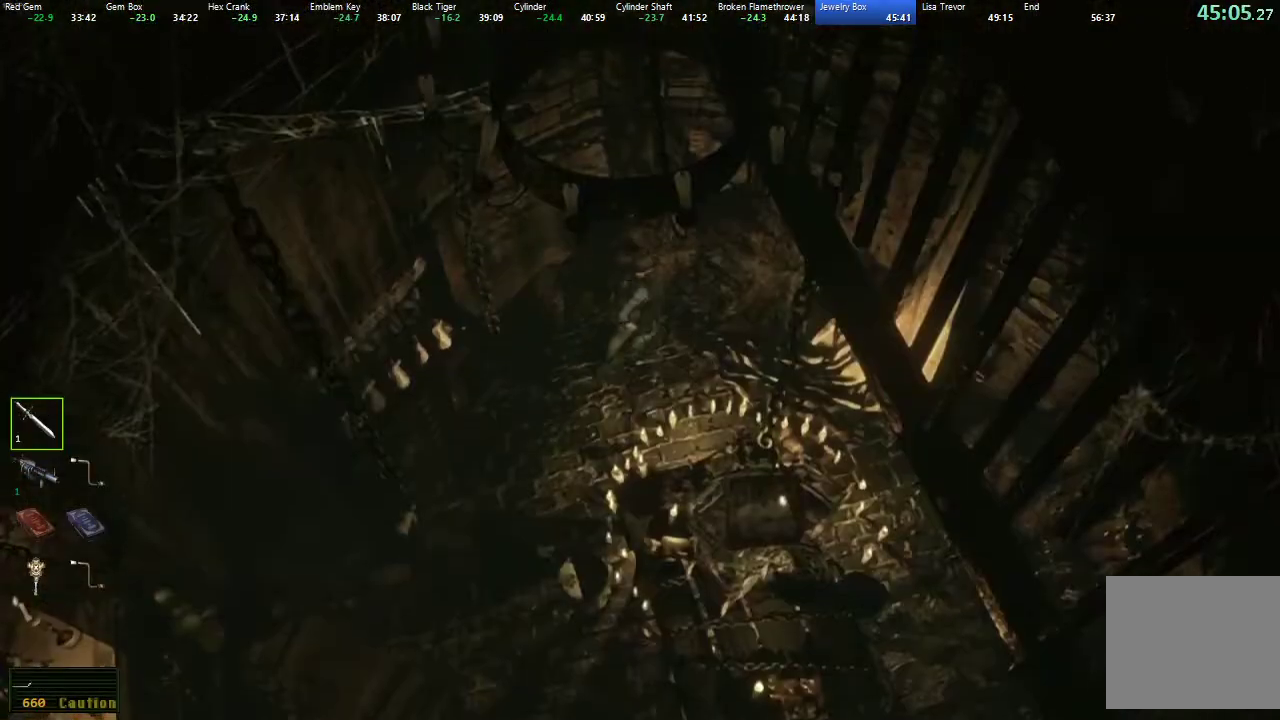
{"buttons": ["X", "L2", "R2", "DPAD_UP"], "left_stick": "center", "right_stick": "center", "button_events": [[333, "DPAD_RIGHT", "up"], [350, "L2", "down"], [350, "R2", "down"]]}
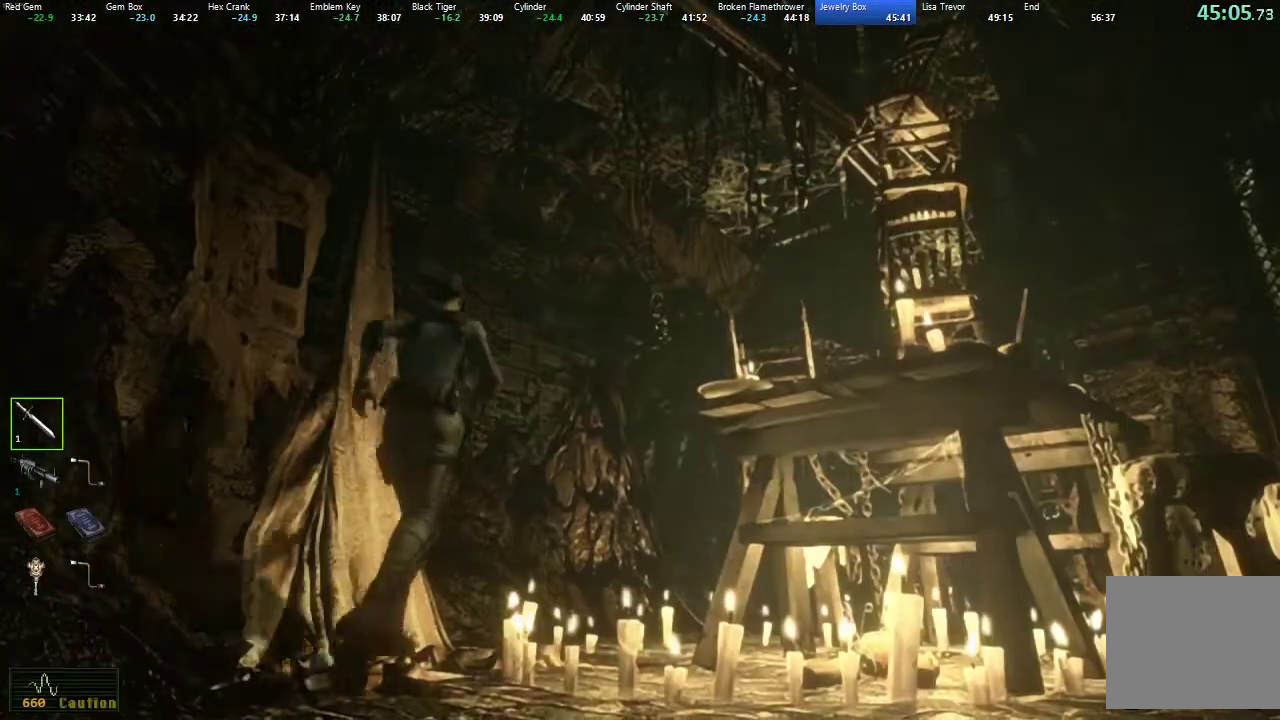
{"buttons": ["X", "L2", "DPAD_UP"], "left_stick": "center", "right_stick": "center", "button_events": [[117, "DPAD_RIGHT", "down"], [183, "R2", "up"], [333, "DPAD_RIGHT", "up"]]}
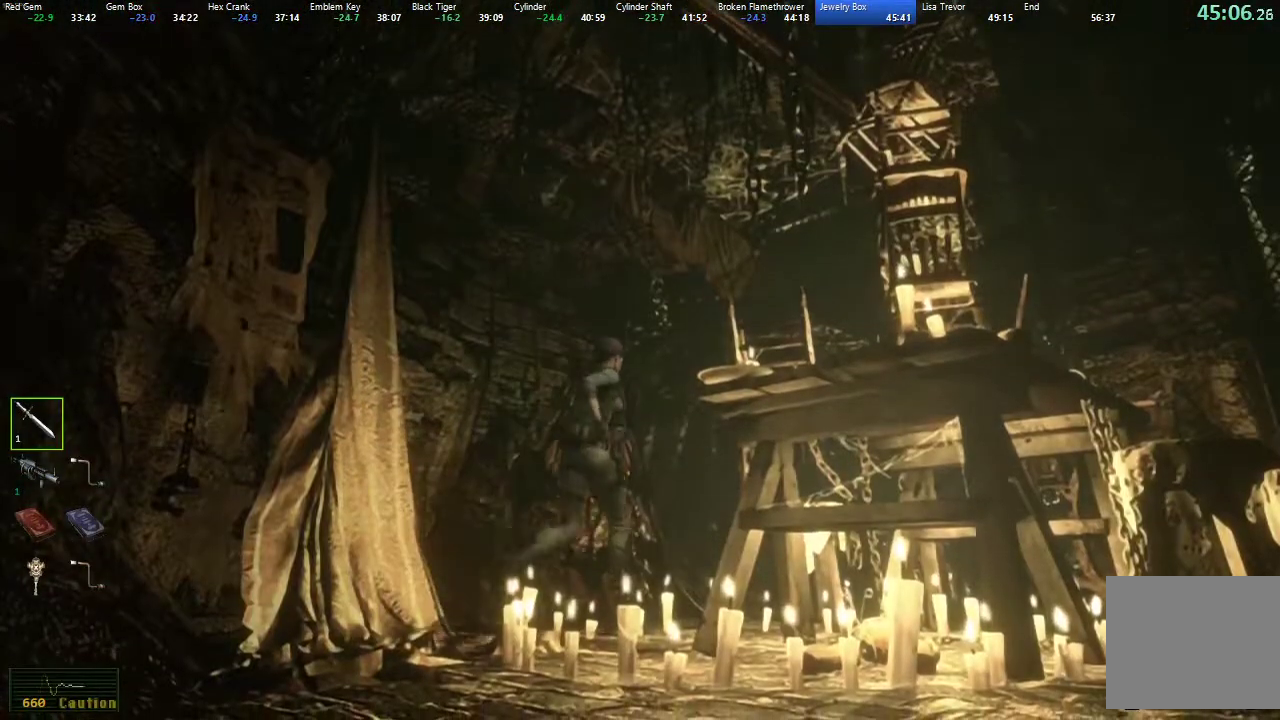
{"buttons": ["X", "DPAD_UP"], "left_stick": "center", "right_stick": "center", "button_events": [[267, "DPAD_RIGHT", "down"], [267, "L2", "up"], [350, "DPAD_RIGHT", "up"]]}
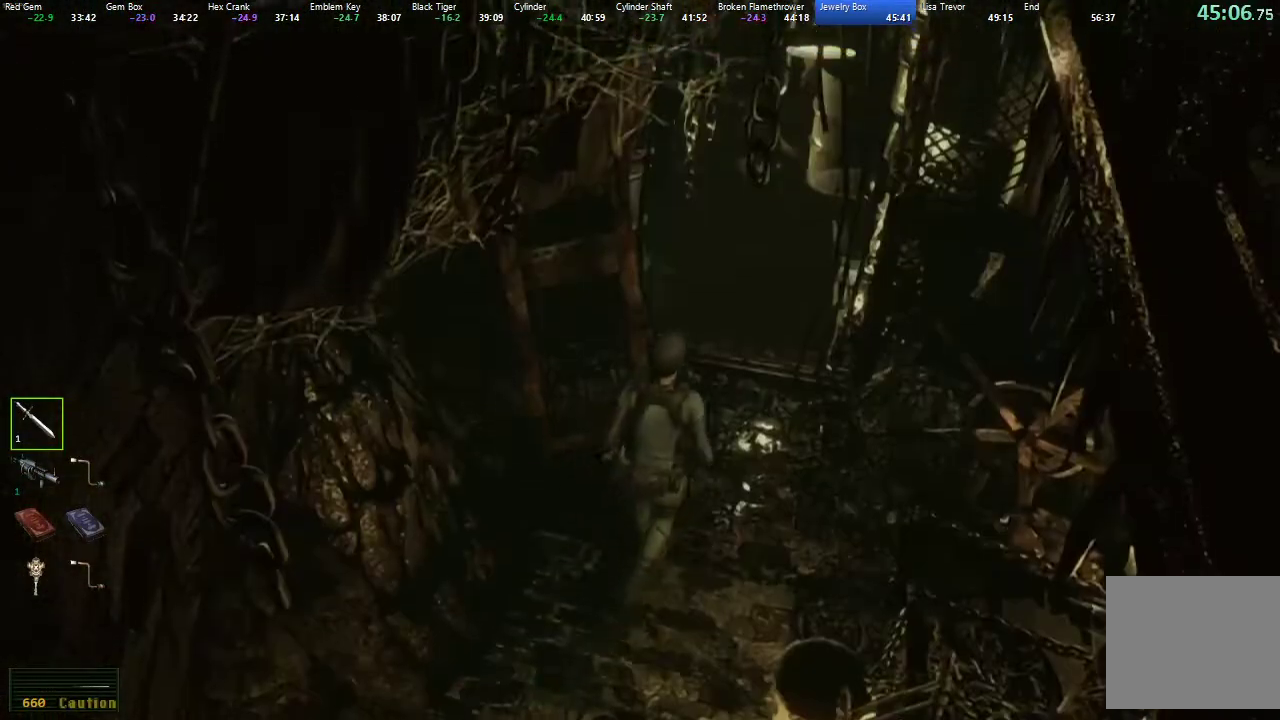
{"buttons": ["X", "DPAD_UP"], "left_stick": "center", "right_stick": "center", "button_events": [[317, "DPAD_LEFT", "down"], [417, "DPAD_LEFT", "up"]]}
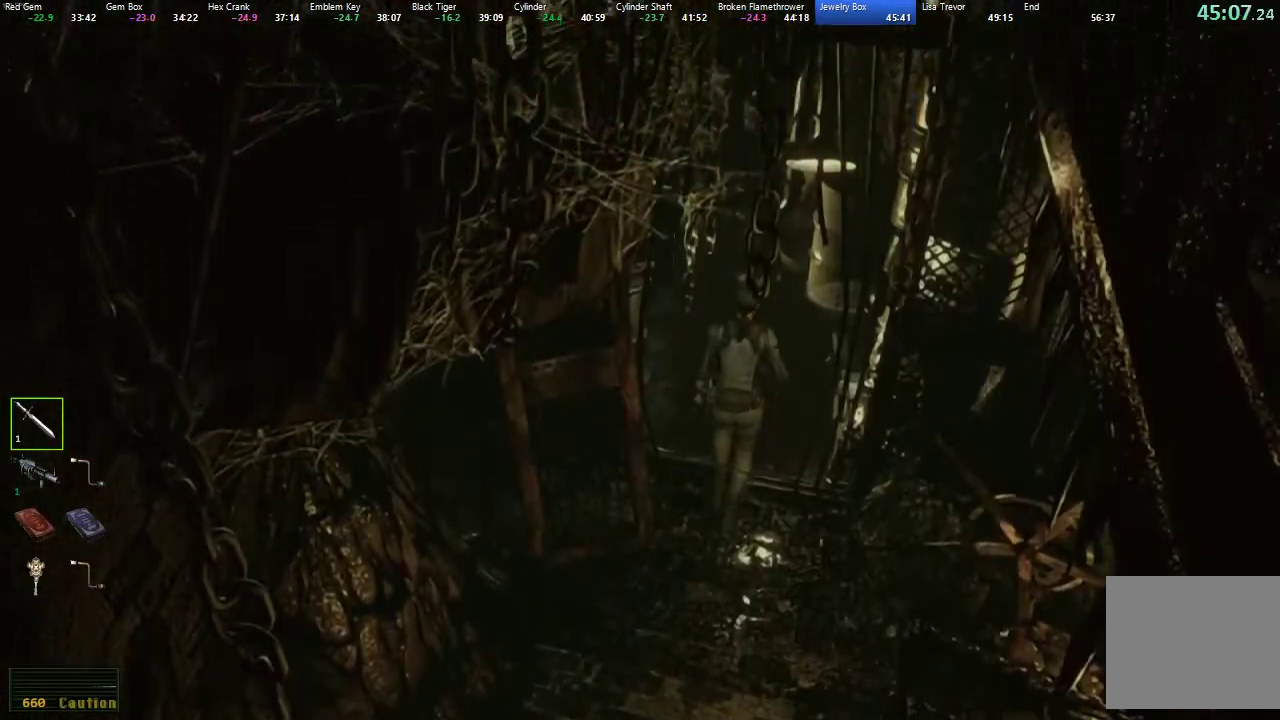
{"buttons": ["X", "DPAD_UP"], "left_stick": "center", "right_stick": "center", "button_events": []}